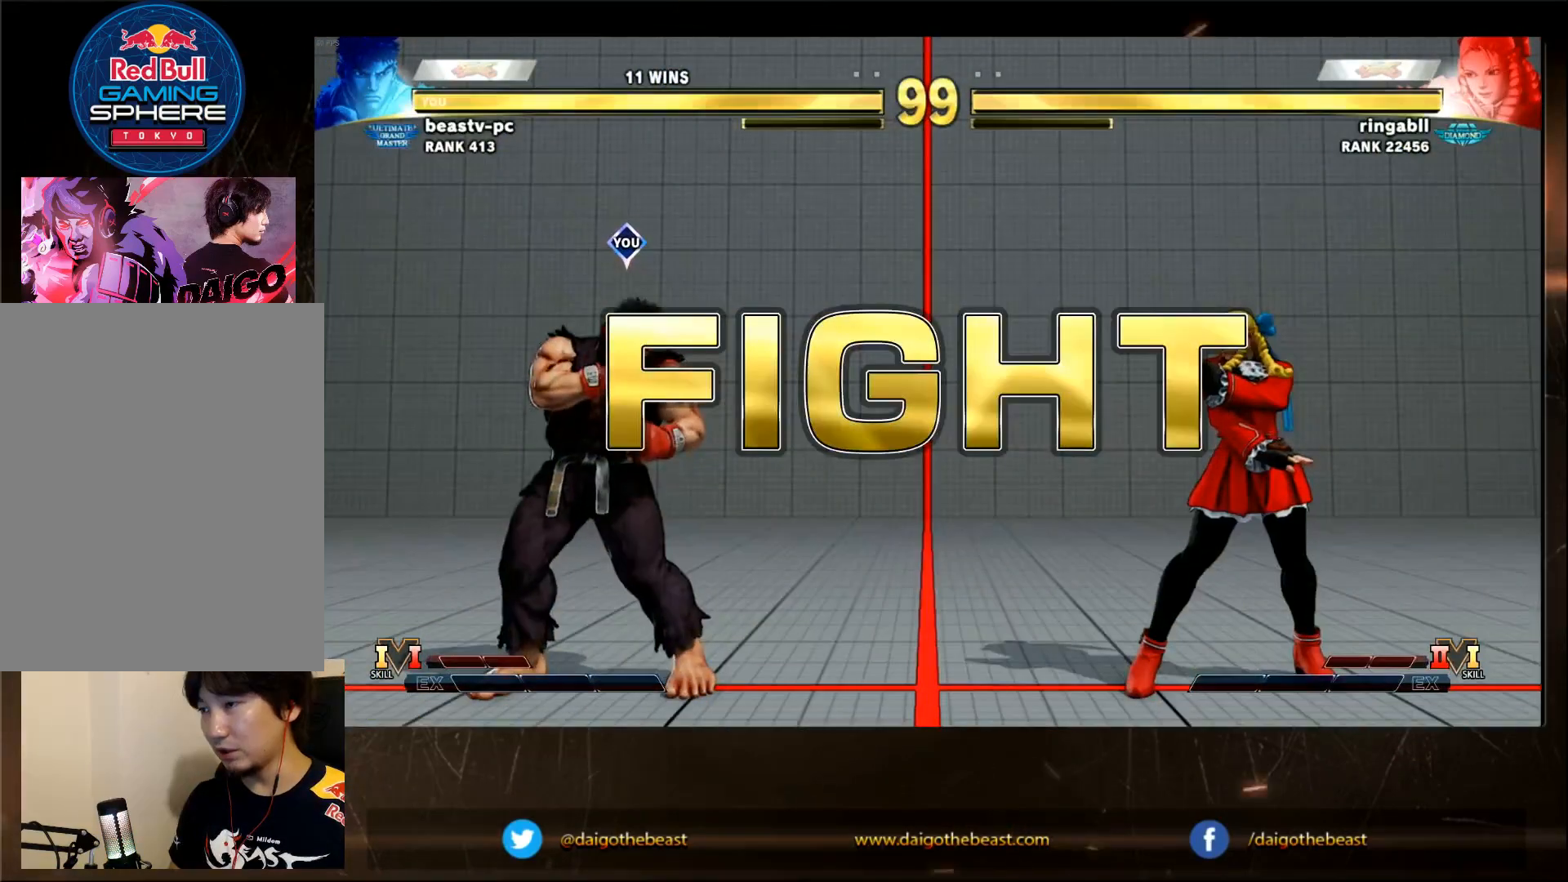
Gameplay with a controller (arcade stick); each line is a JSON object with the inputs held at the frame after it (dt_ms = milliseconds from this image to that frame). "events" lists button and stick changes between this image and that frame as [ms after this image, input, new state], when the widget could be followed in between. Not read: L3 R3.
{"dt_ms": 500, "buttons": [], "left_stick": "center", "events": [[250, "left_stick", "left"], [450, "left_stick", "center"]]}
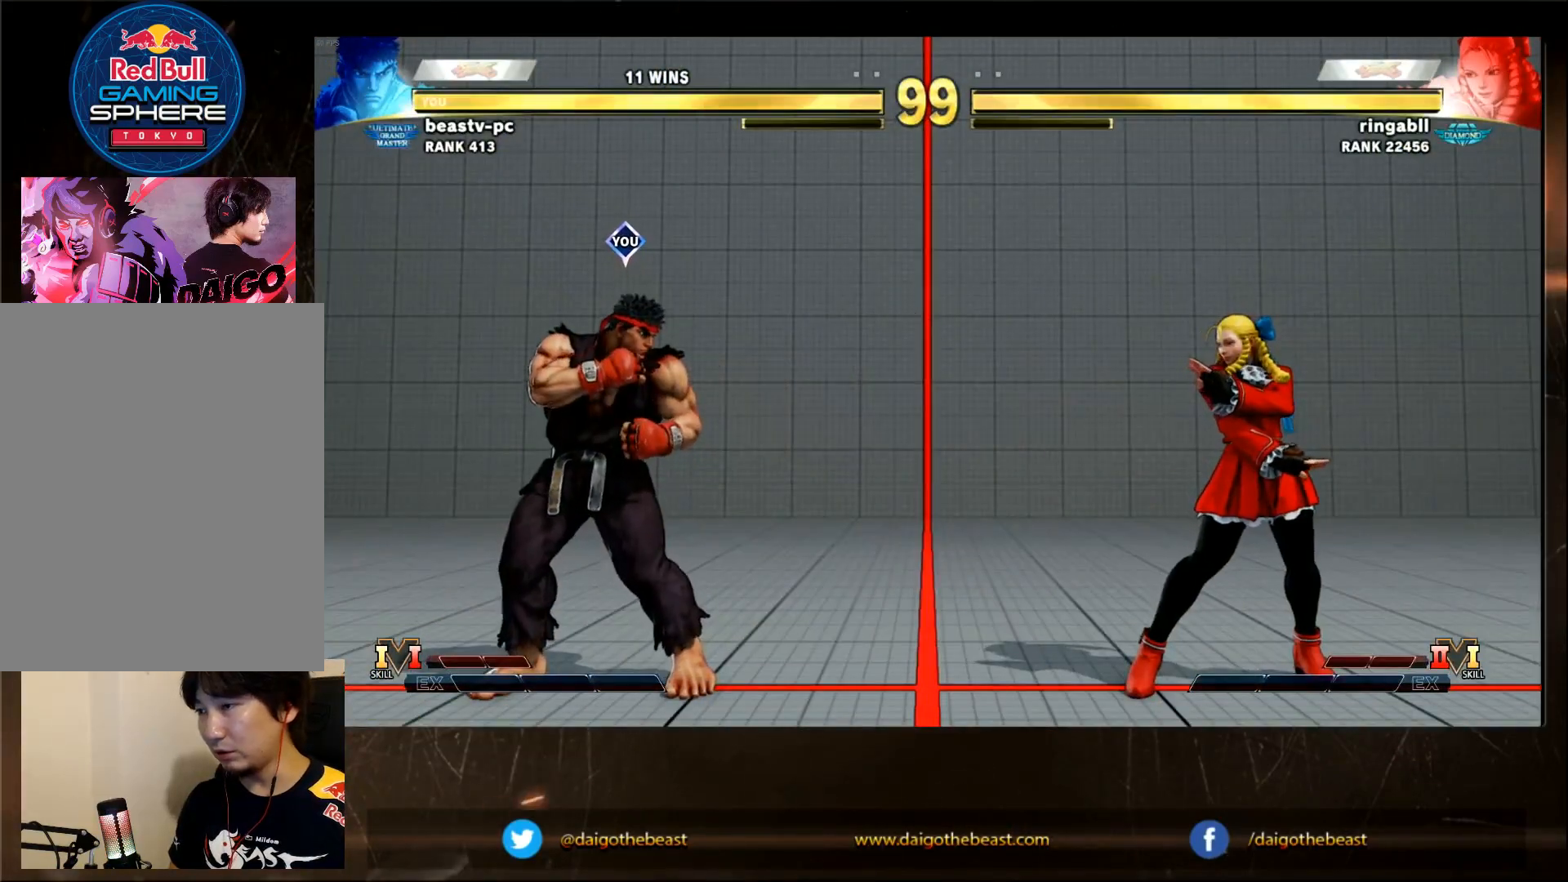
{"dt_ms": 500, "buttons": [], "left_stick": "left", "events": [[117, "left_stick", "left"], [317, "left_stick", "center"], [450, "left_stick", "left"]]}
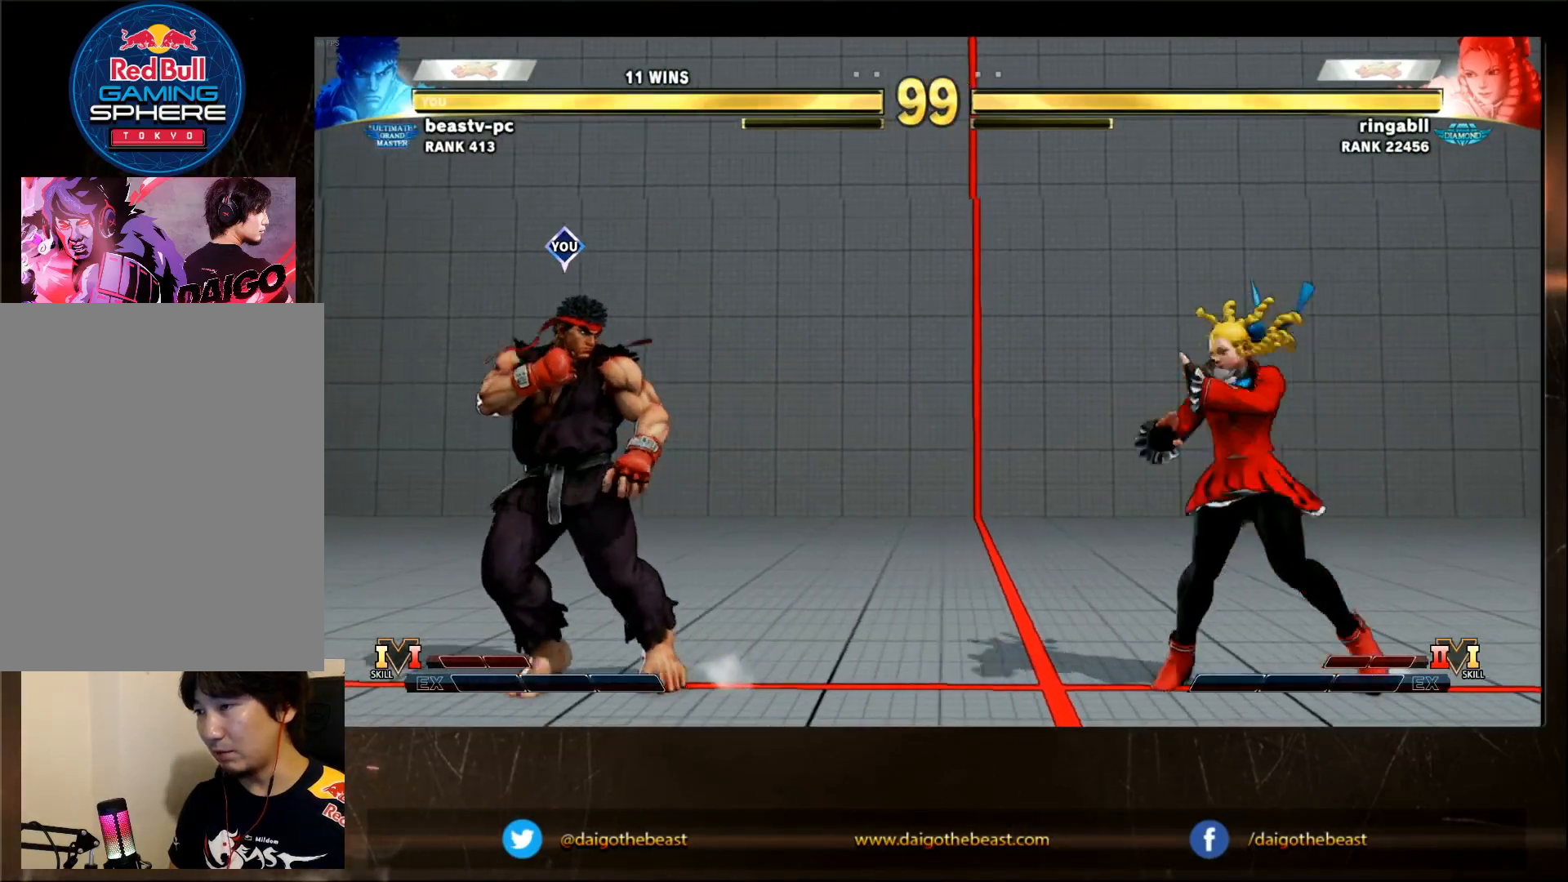
{"dt_ms": 500, "buttons": [], "left_stick": "center"}
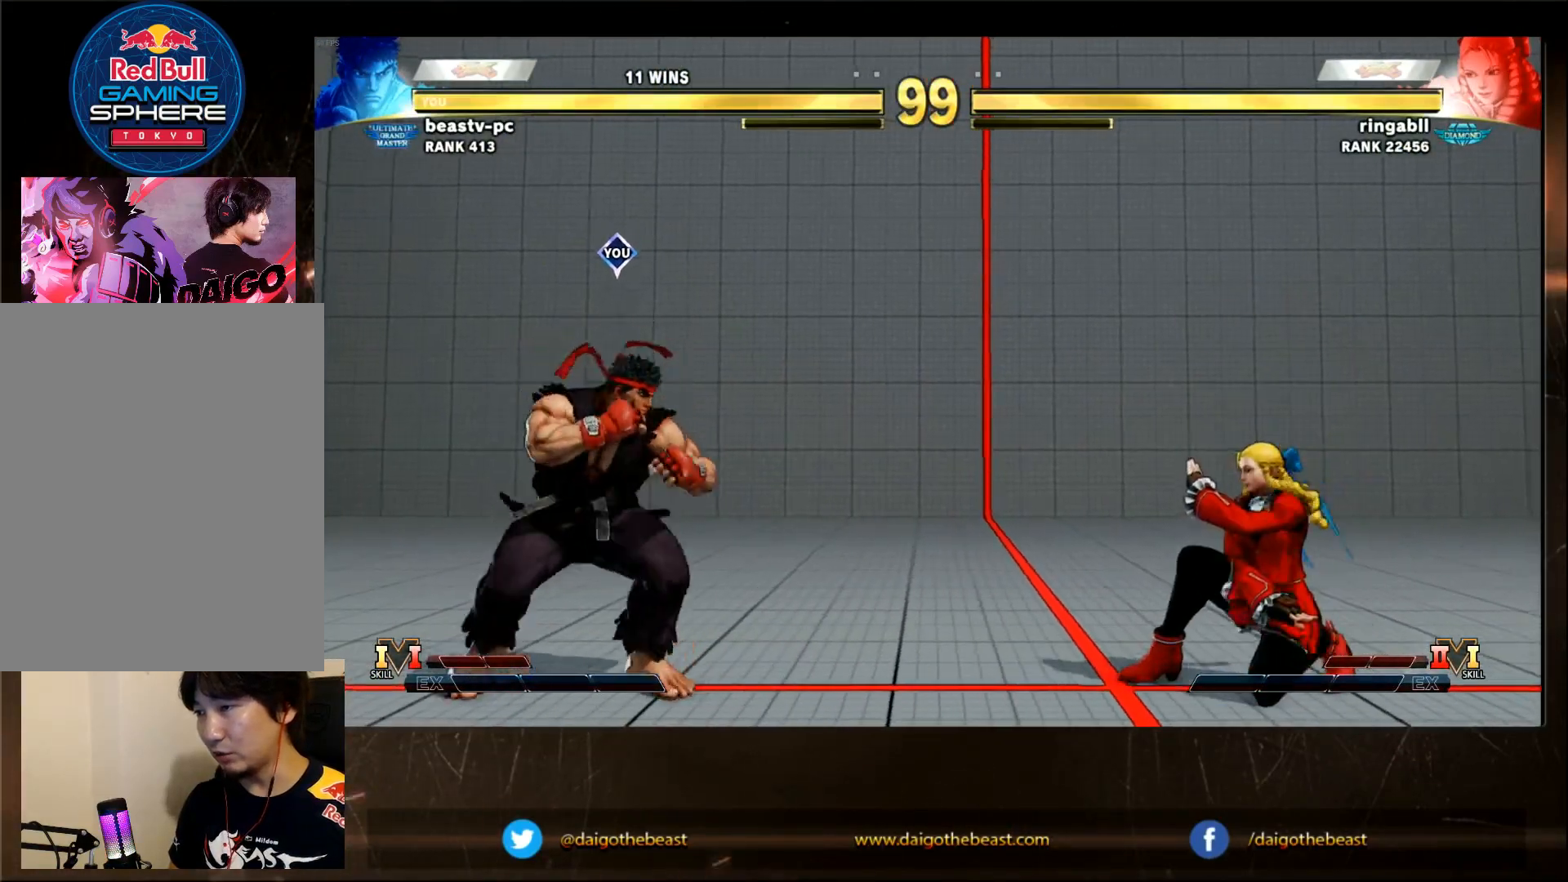
{"dt_ms": 1000, "buttons": [], "left_stick": "down"}
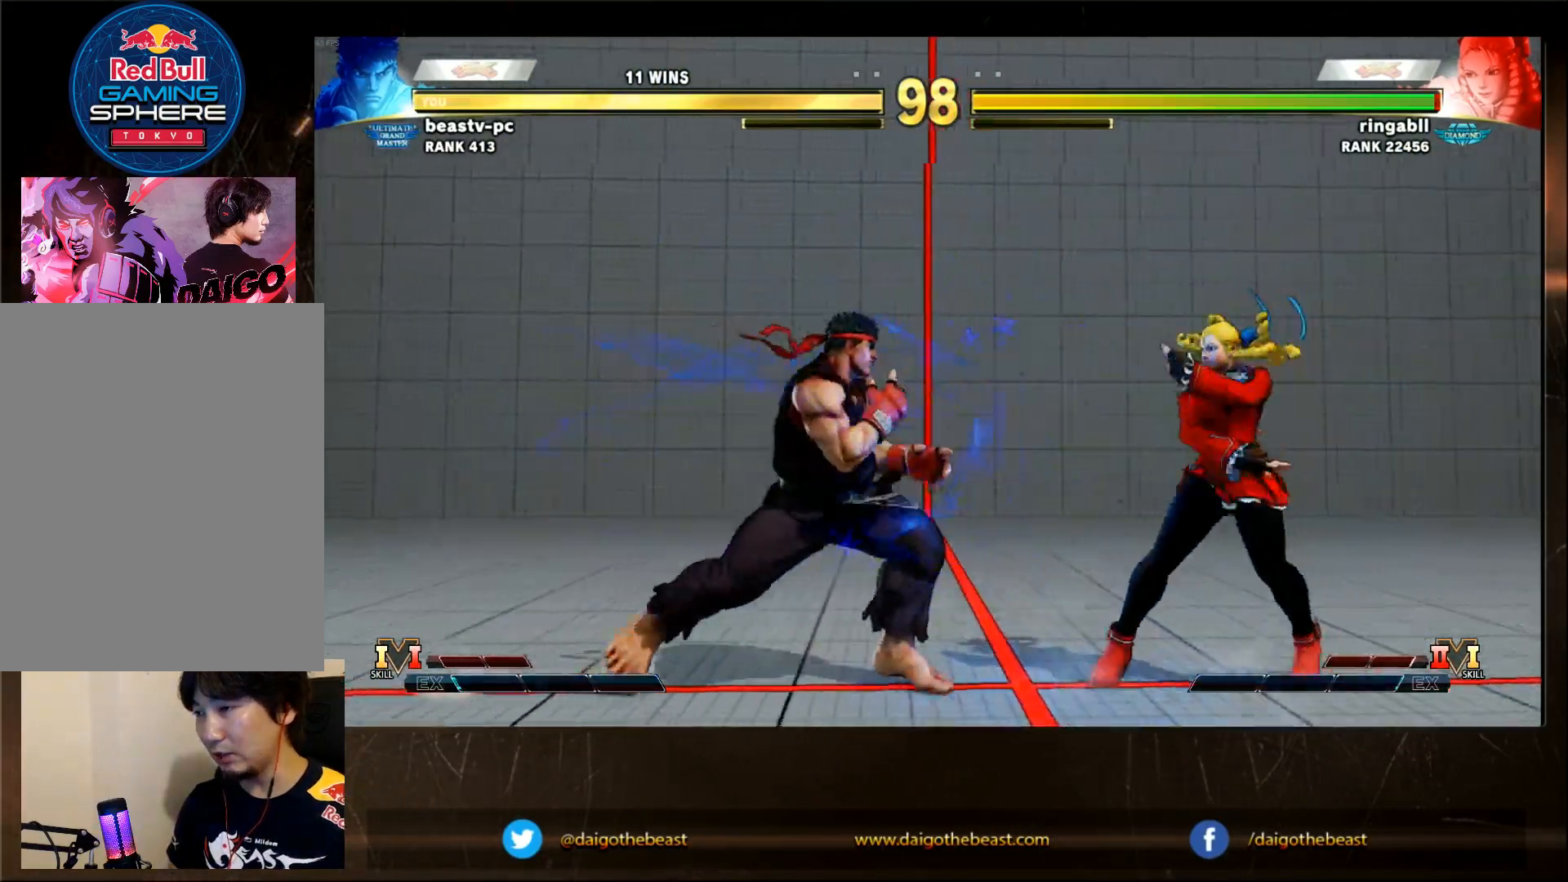
{"dt_ms": 500, "buttons": [], "left_stick": "down-left", "events": [[17, "left_stick", "right"], [83, "R1", "down"], [167, "R1", "up"], [183, "left_stick", "center"], [317, "left_stick", "down-left"]]}
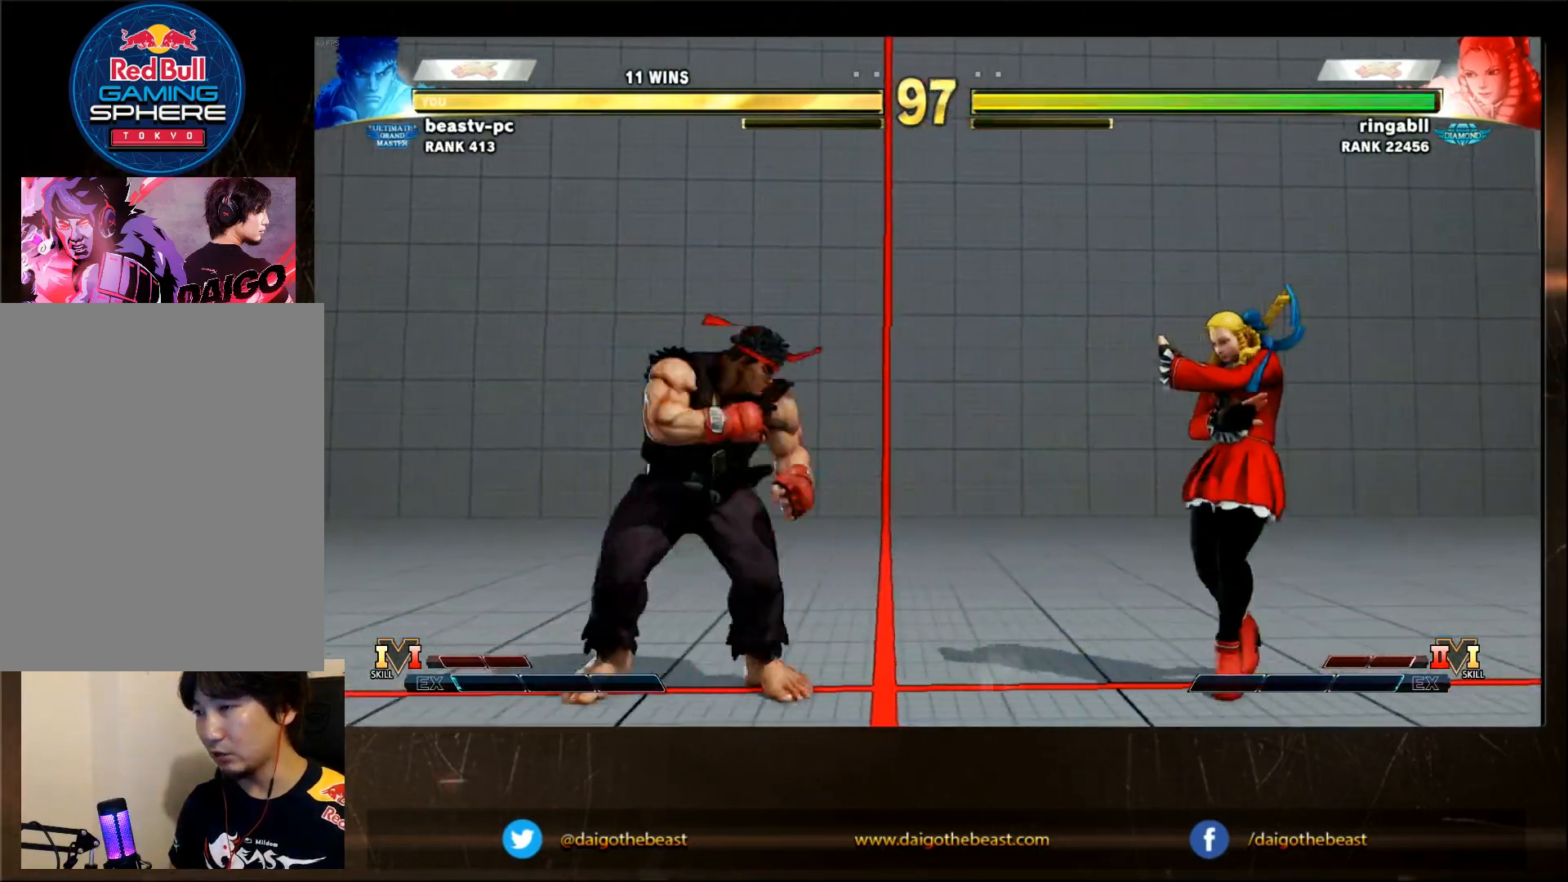
{"dt_ms": 500, "buttons": [], "left_stick": "left", "events": [[33, "left_stick", "left"]]}
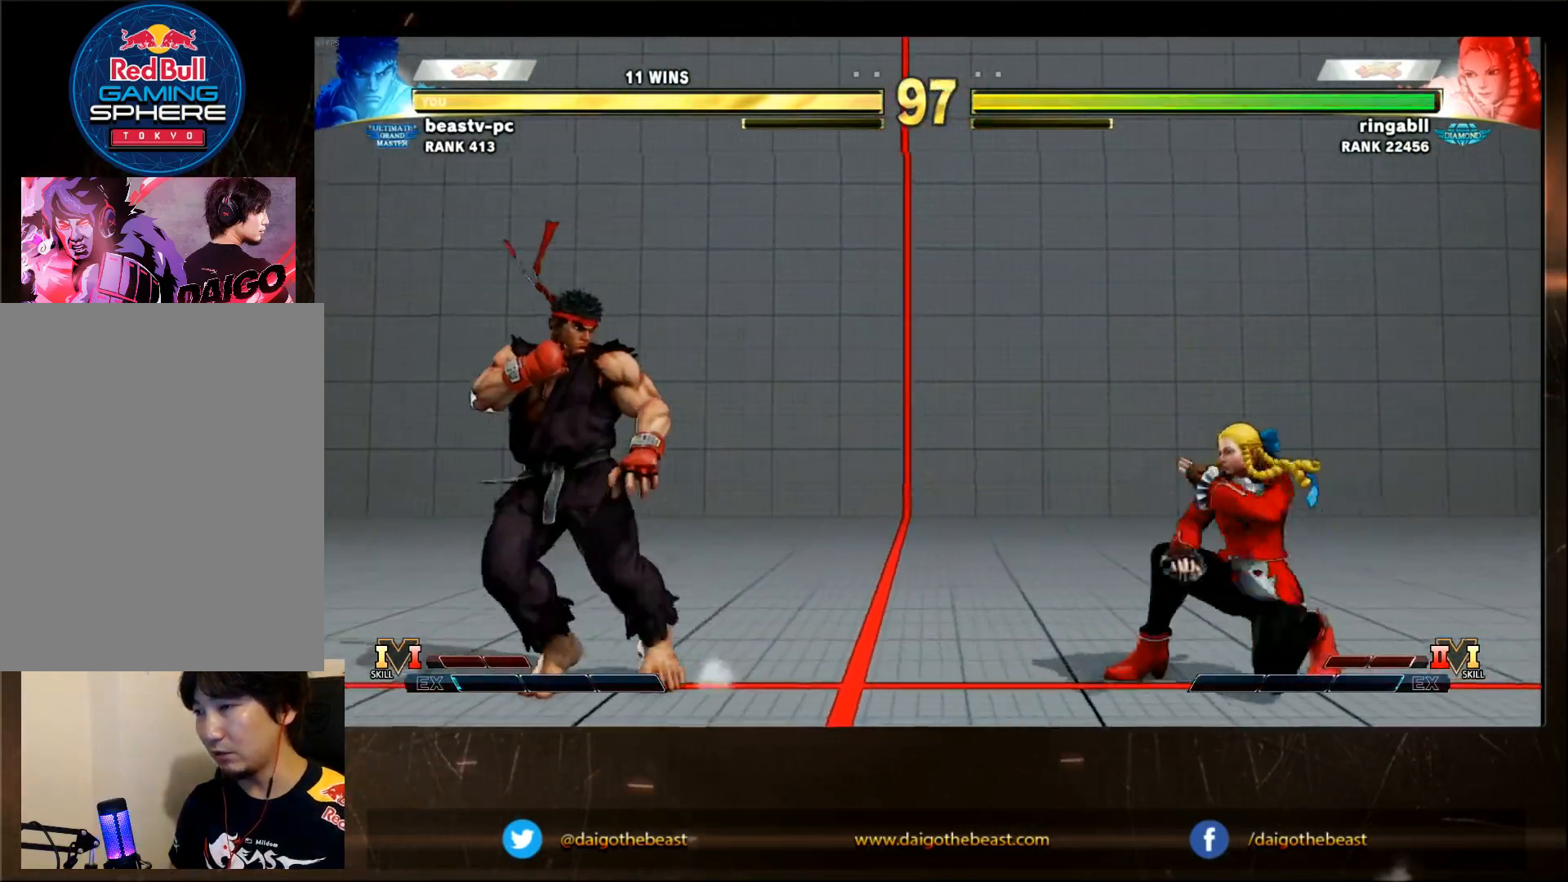
{"dt_ms": 500, "buttons": [], "left_stick": "left", "events": [[33, "left_stick", "center"], [50, "SQUARE", "down"], [150, "SQUARE", "up"], [250, "left_stick", "left"]]}
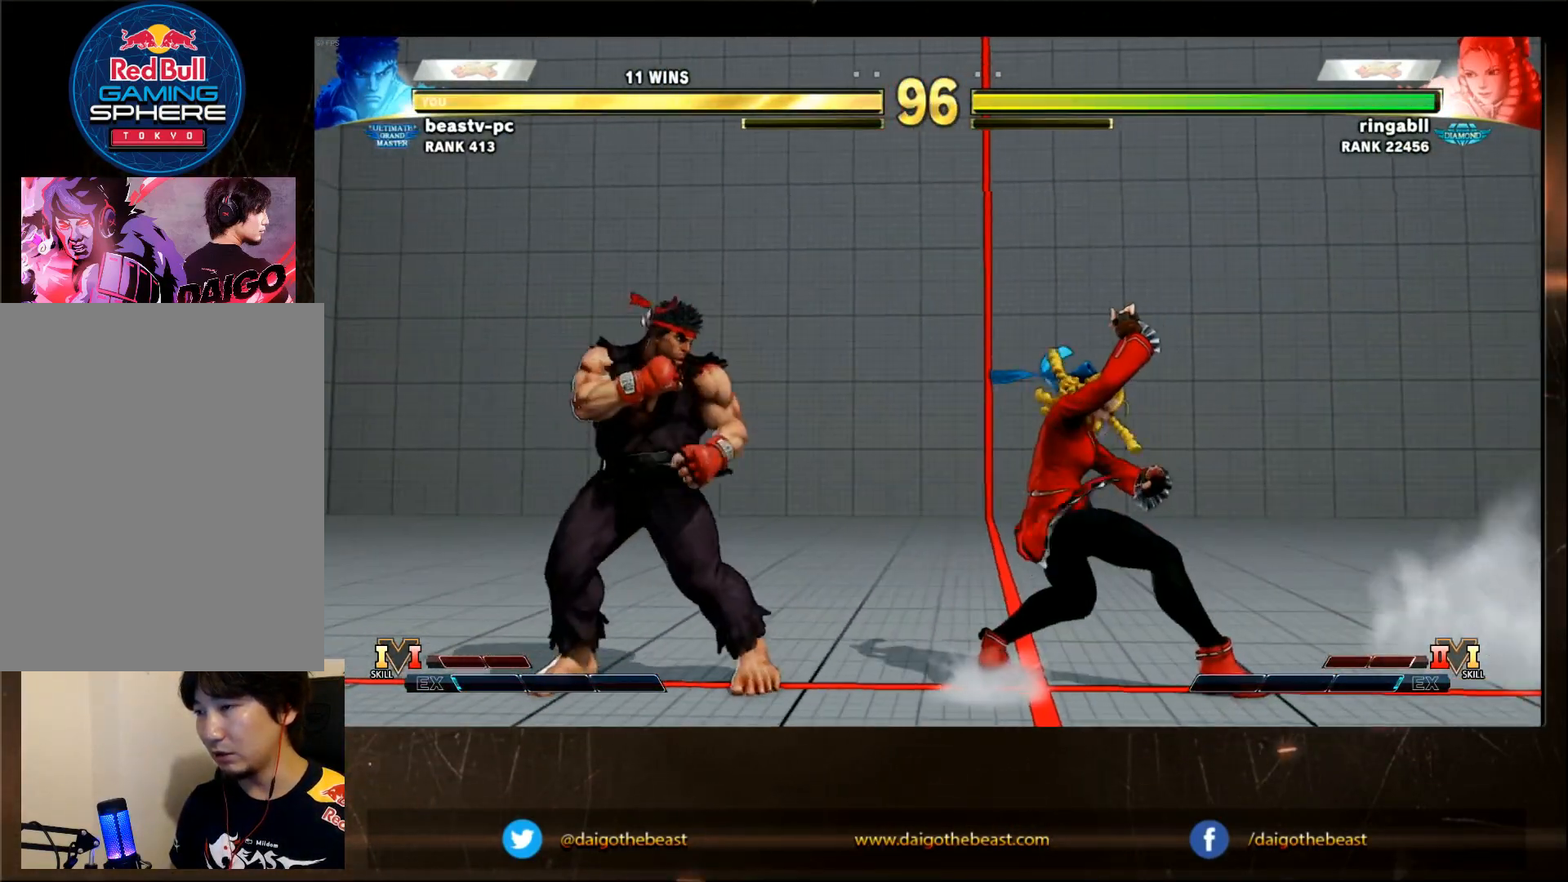
{"dt_ms": 500, "buttons": [], "left_stick": "center", "events": [[150, "left_stick", "center"], [300, "left_stick", "down"], [350, "left_stick", "right"], [400, "SQUARE", "down"], [417, "left_stick", "center"], [450, "SQUARE", "up"]]}
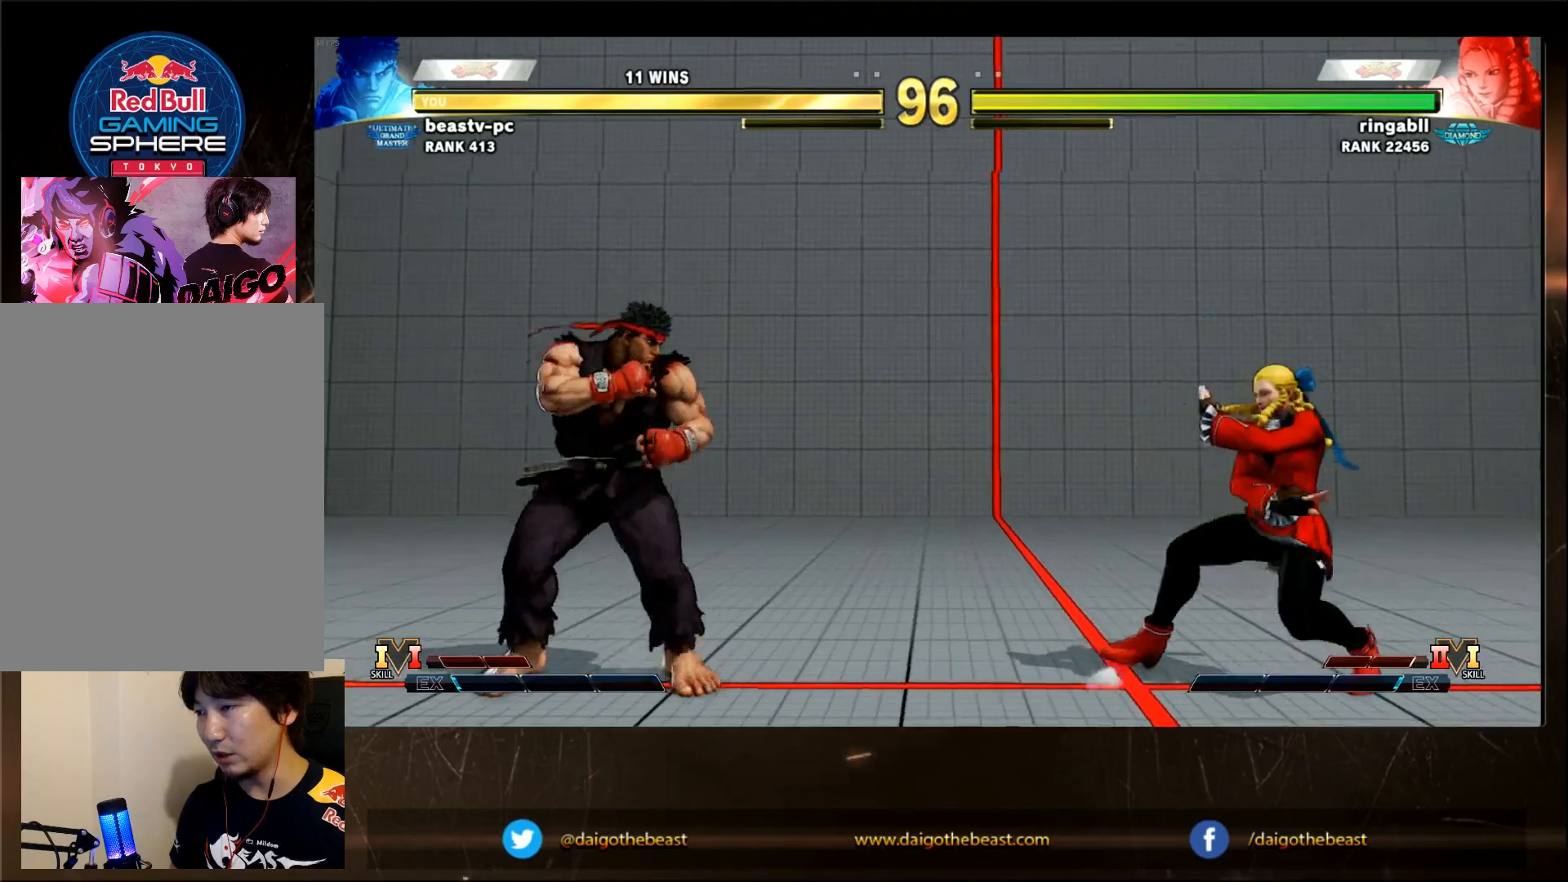
{"dt_ms": 500, "buttons": [], "left_stick": "center", "events": []}
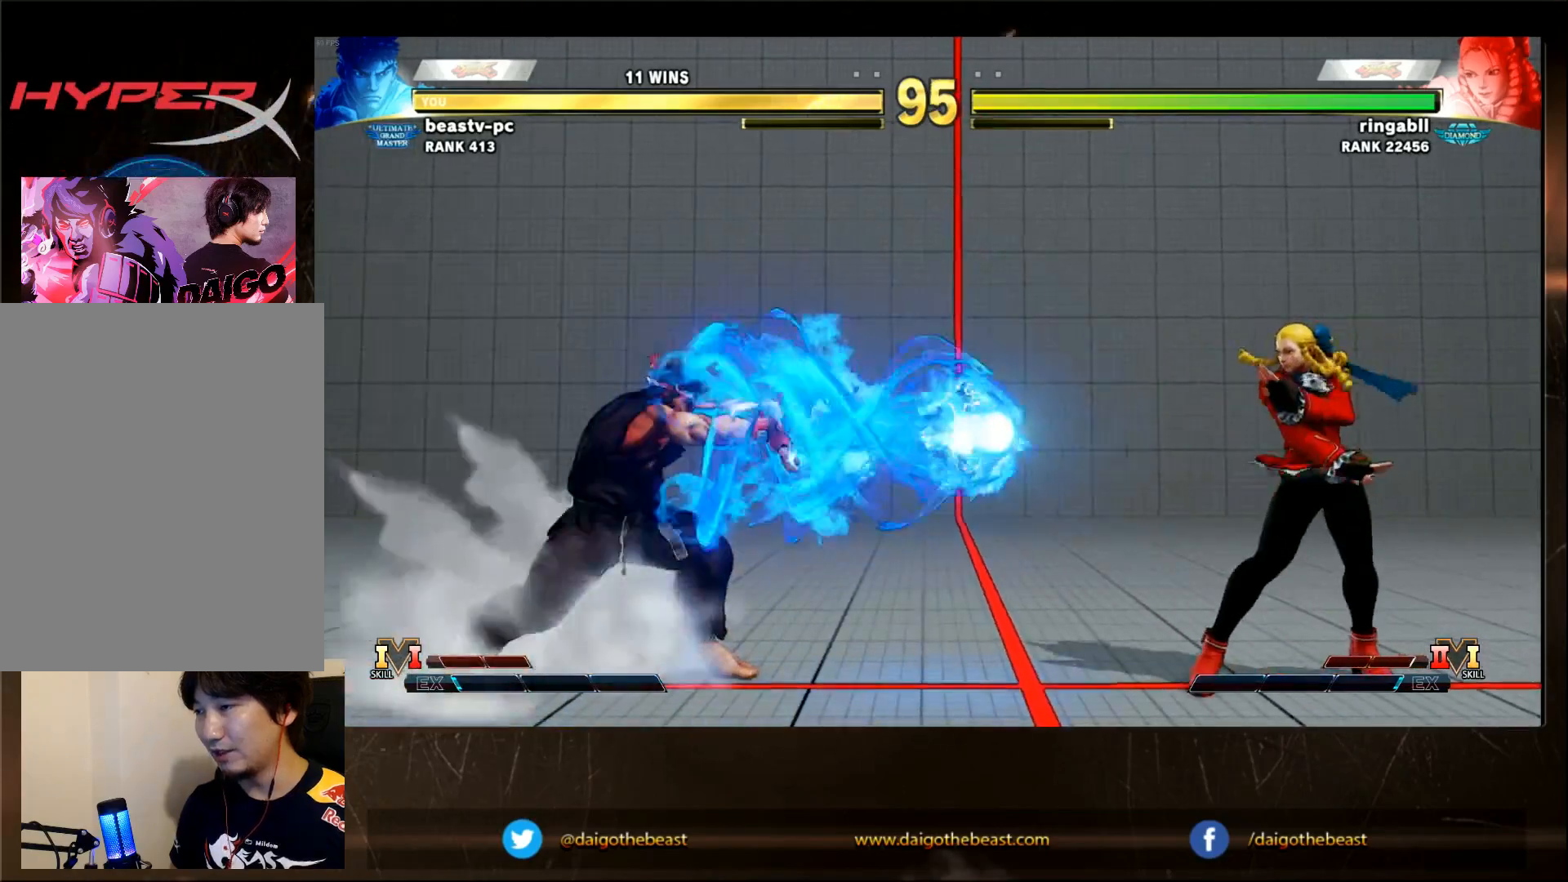
{"dt_ms": 500, "buttons": ["CIRCLE"], "left_stick": "center", "events": [[50, "left_stick", "down"], [133, "left_stick", "right"], [183, "left_stick", "center"], [317, "CIRCLE", "down"]]}
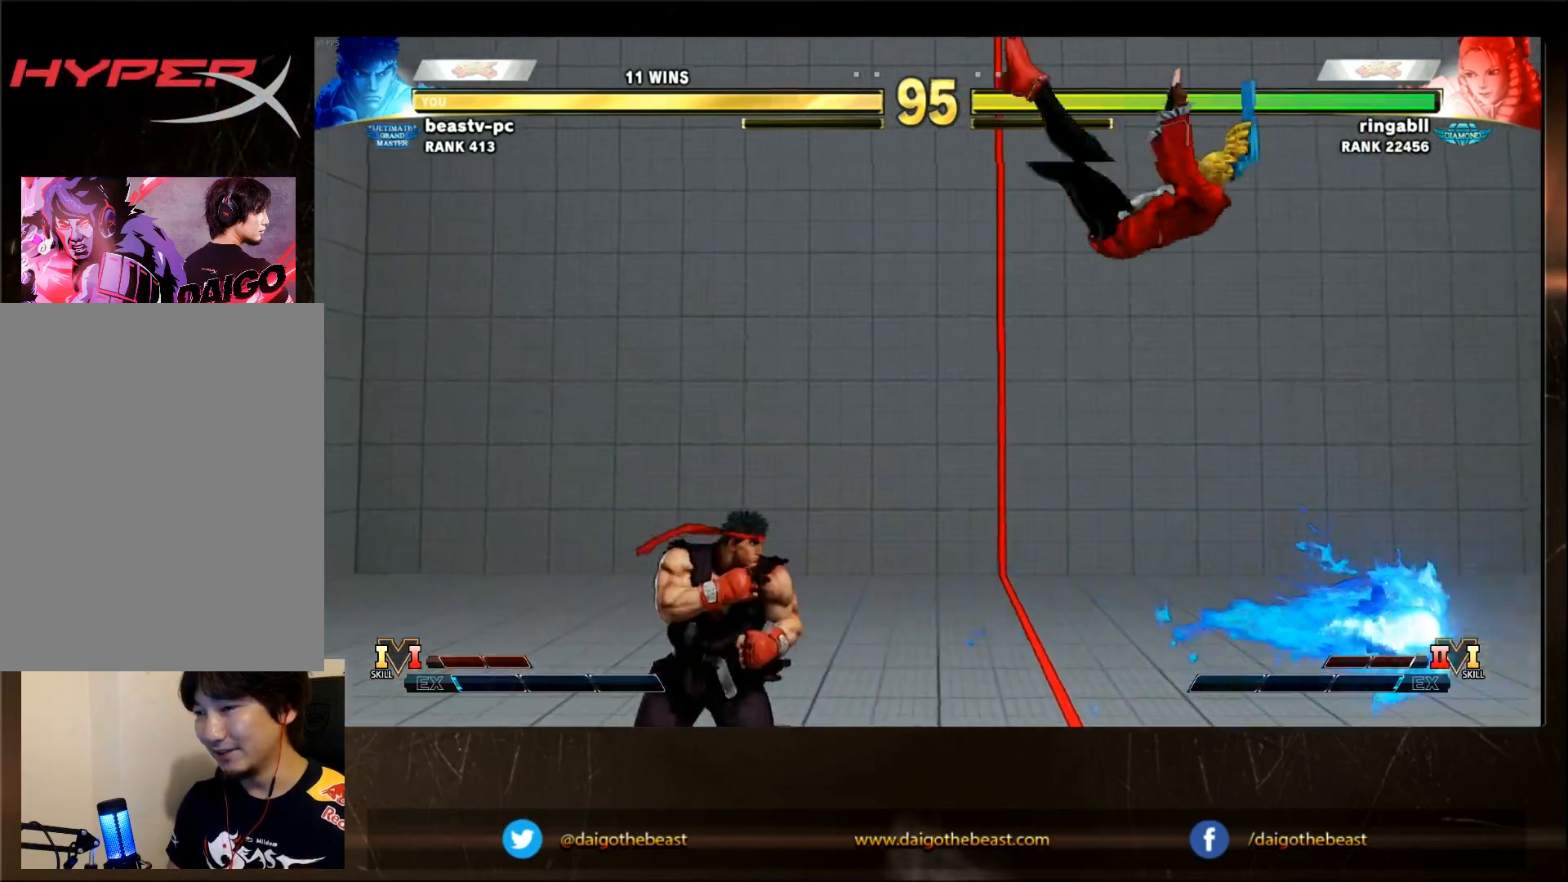
{"dt_ms": 500, "buttons": [], "left_stick": "down-right", "events": [[117, "CIRCLE", "up"], [267, "left_stick", "left"], [367, "left_stick", "down-left"], [483, "left_stick", "down-right"]]}
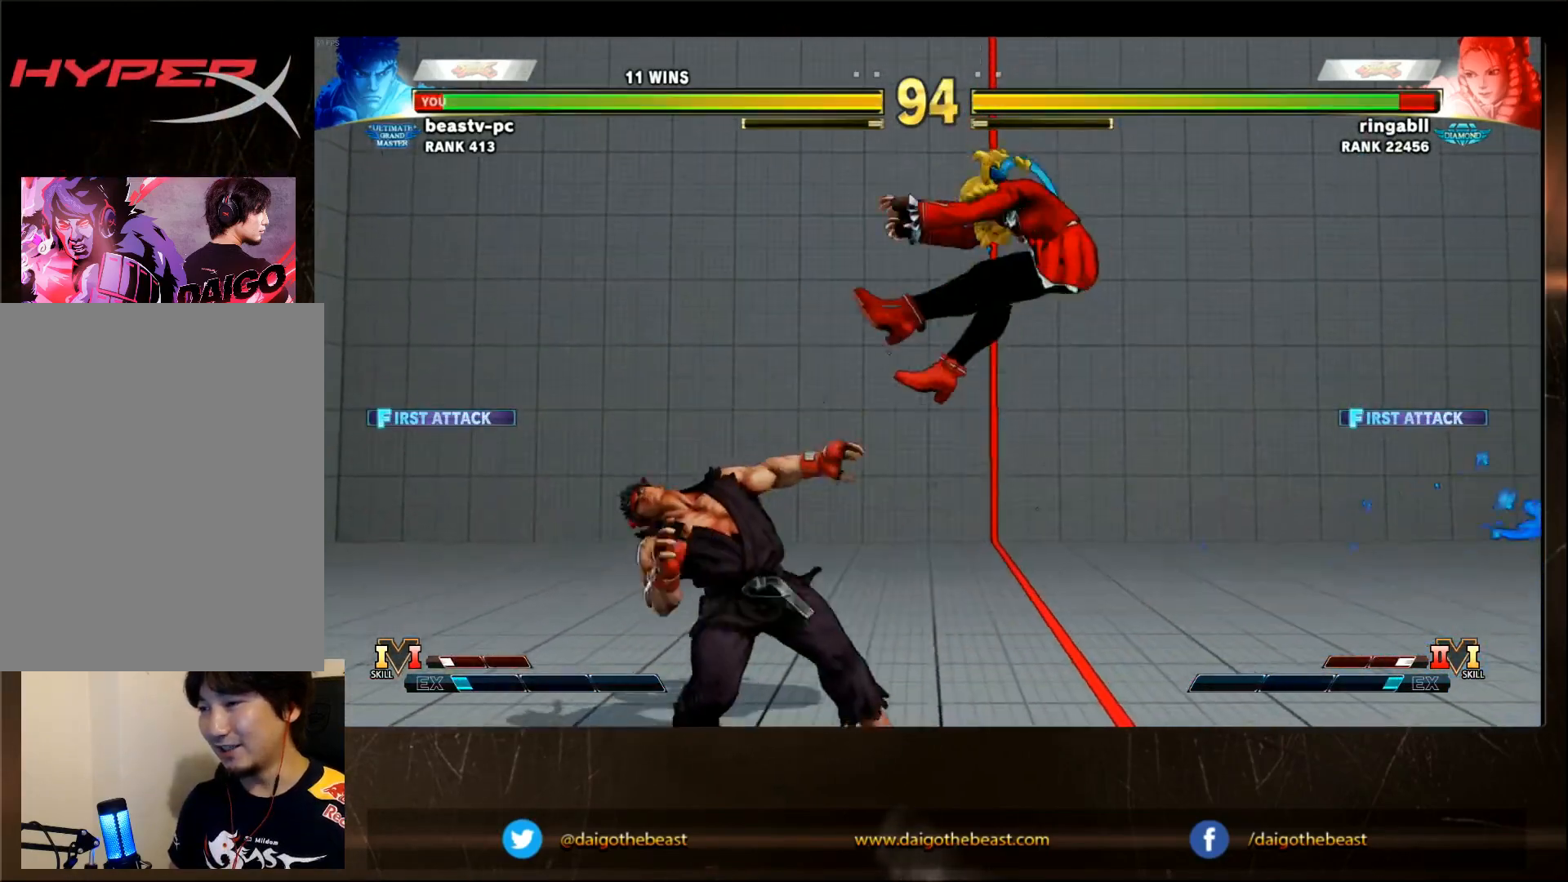
{"dt_ms": 500, "buttons": [], "left_stick": "center", "events": [[83, "left_stick", "center"]]}
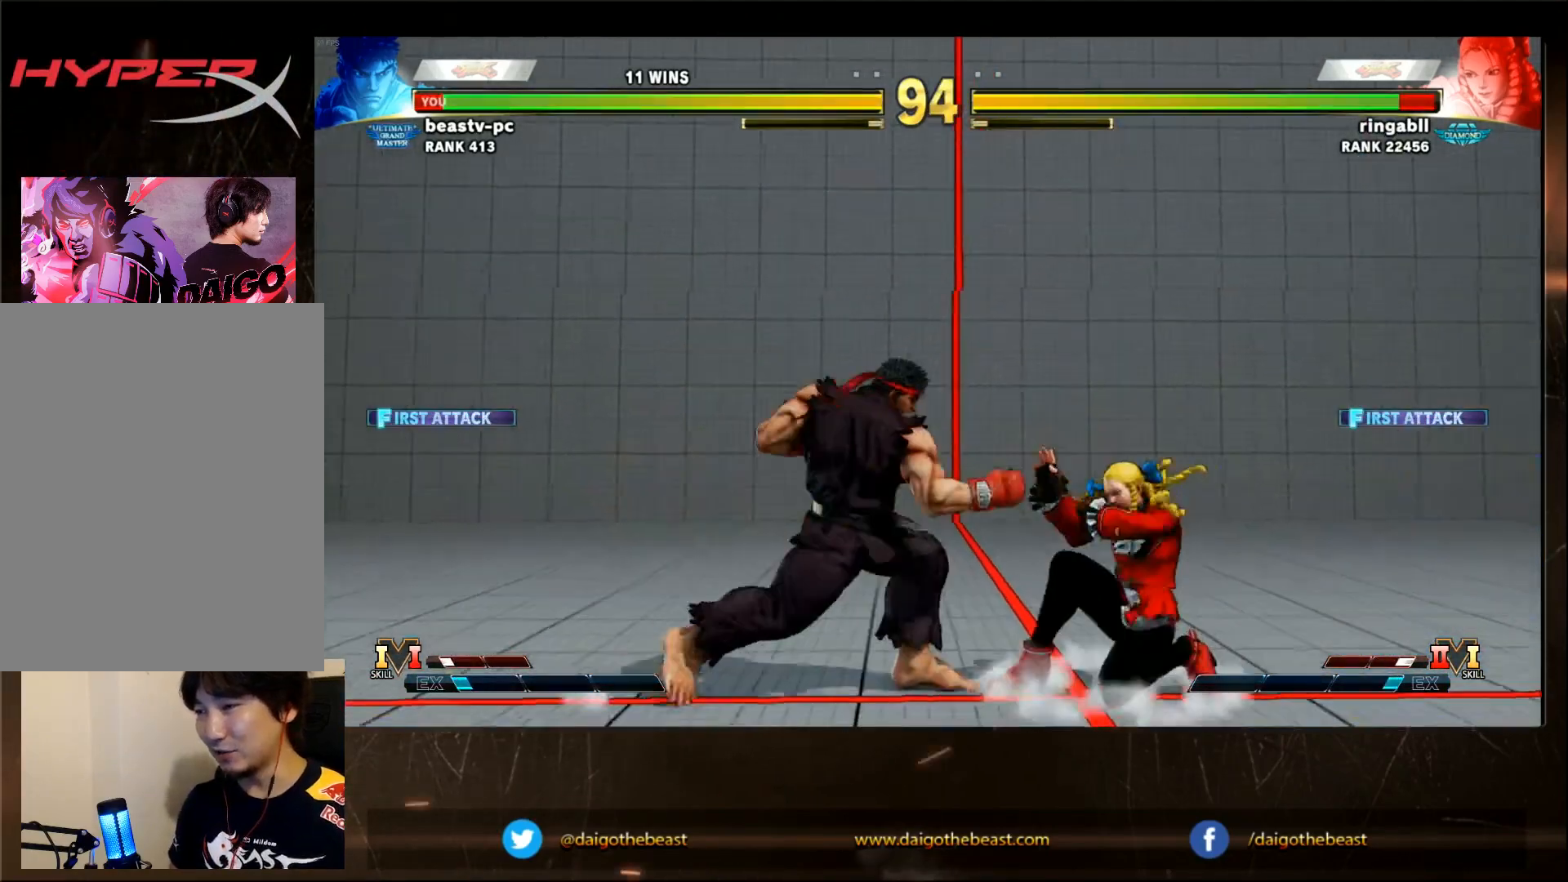
{"dt_ms": 500, "buttons": [], "left_stick": "down-left", "events": [[33, "left_stick", "down-left"]]}
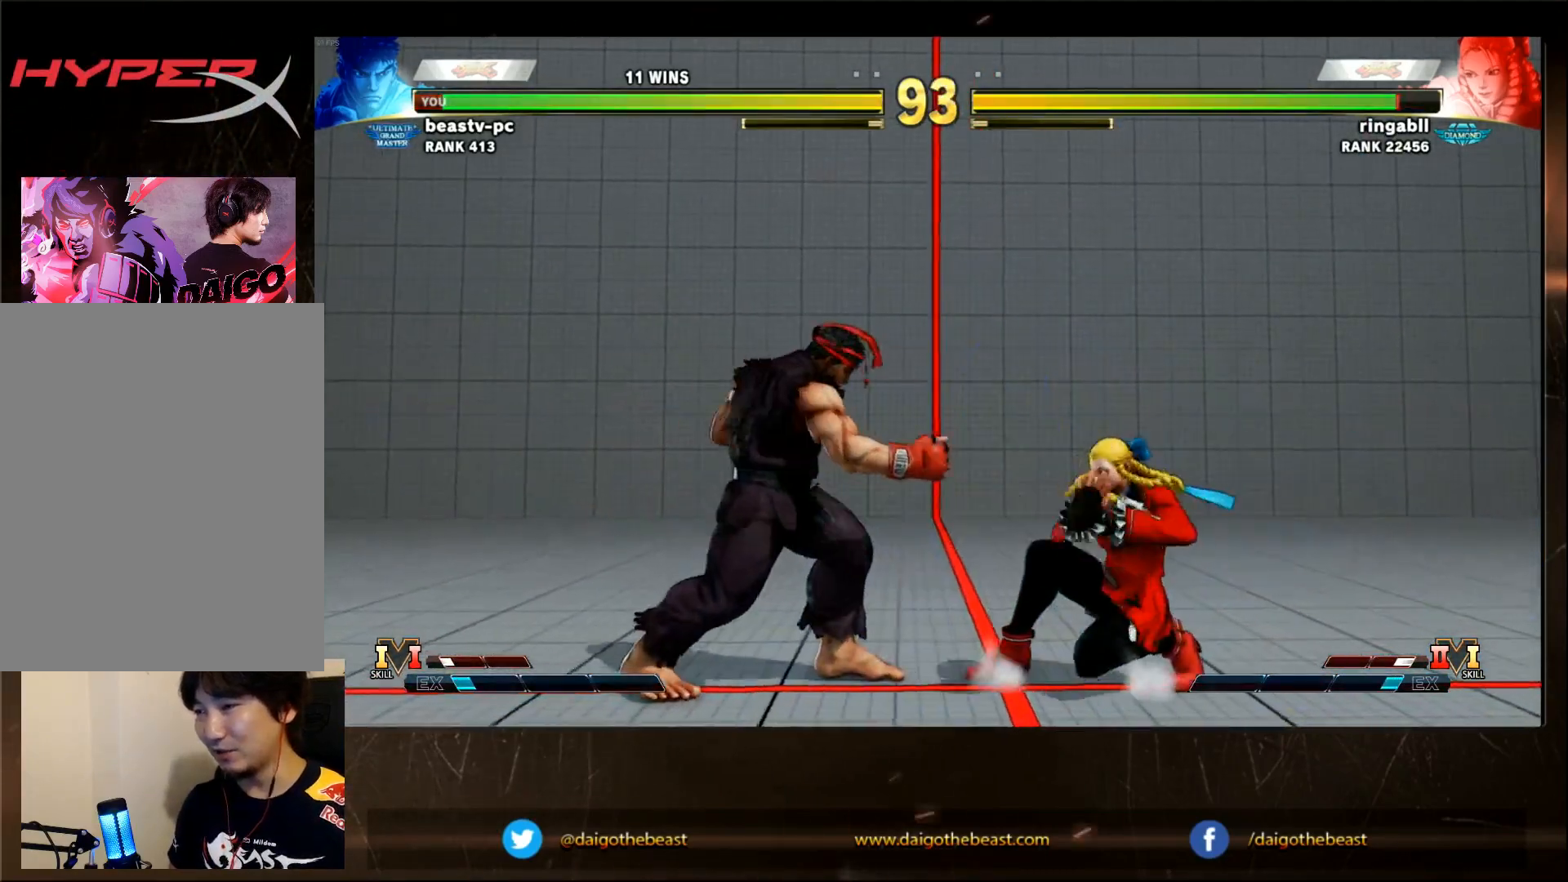
{"dt_ms": 500, "buttons": [], "left_stick": "down-left", "events": [[250, "left_stick", "left"], [417, "left_stick", "down-left"]]}
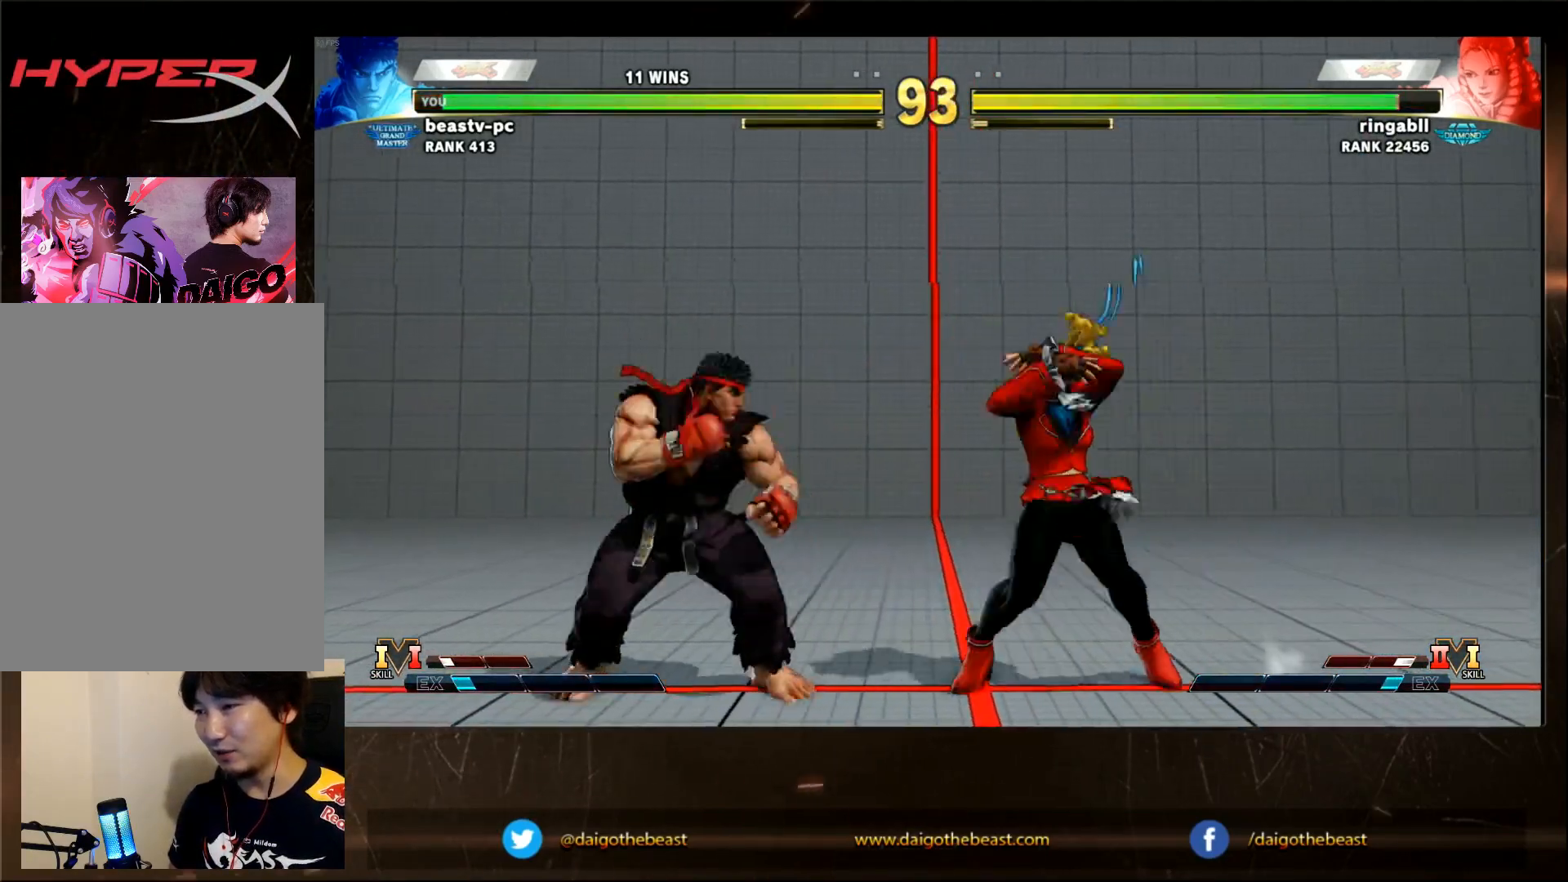
{"dt_ms": 500, "buttons": [], "left_stick": "down-left", "events": []}